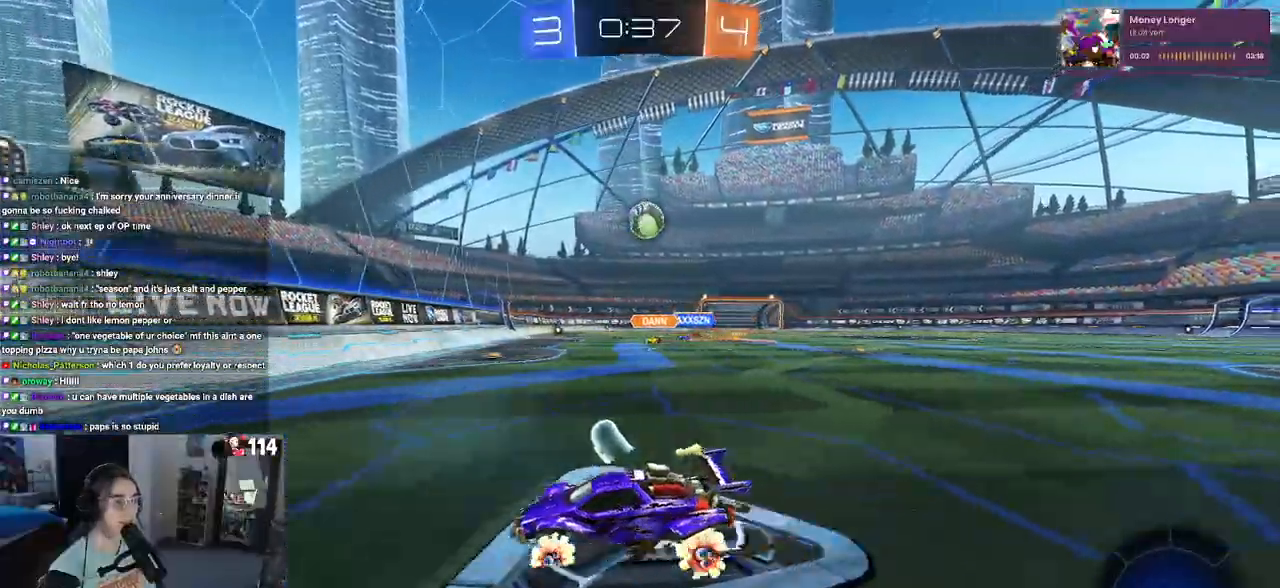
Gameplay with a controller (PlayStation layout); each line is a JSON object with the inputs held at the frame after it (dt_ms = milliseconds from this image to that frame). "events" lists button and stick changes between this image and that frame as [ms after this image, input, new state], when the widget could be followed in between.
{"dt_ms": 500, "buttons": ["R2"], "left_stick": "right", "right_stick": "center", "events": [[200, "left_stick", "right"], [250, "SQUARE", "down"], [383, "SQUARE", "up"]]}
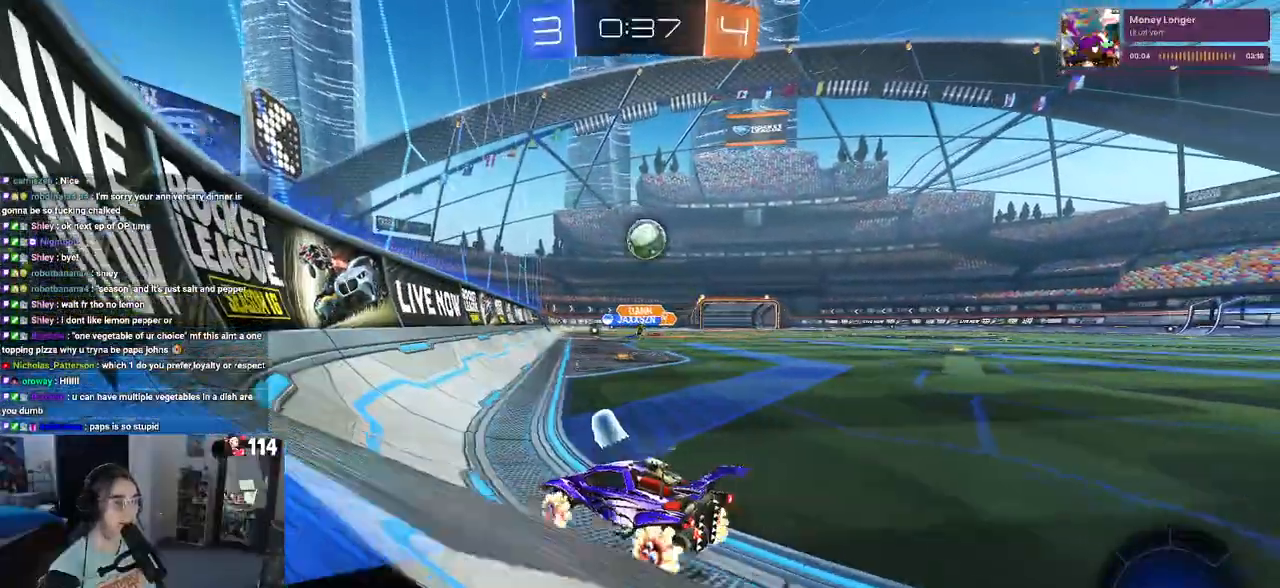
{"dt_ms": 500, "buttons": ["R2"], "left_stick": "center", "right_stick": "center", "events": [[383, "left_stick", "center"]]}
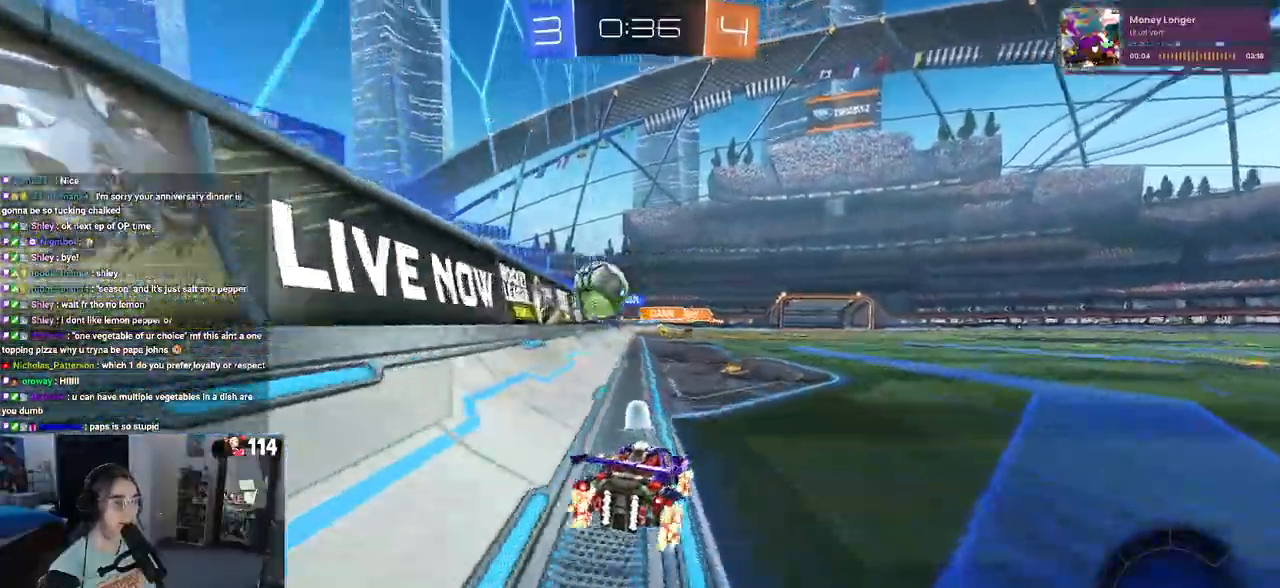
{"dt_ms": 500, "buttons": ["R2"], "left_stick": "down-right", "right_stick": "center", "events": [[367, "left_stick", "down-right"]]}
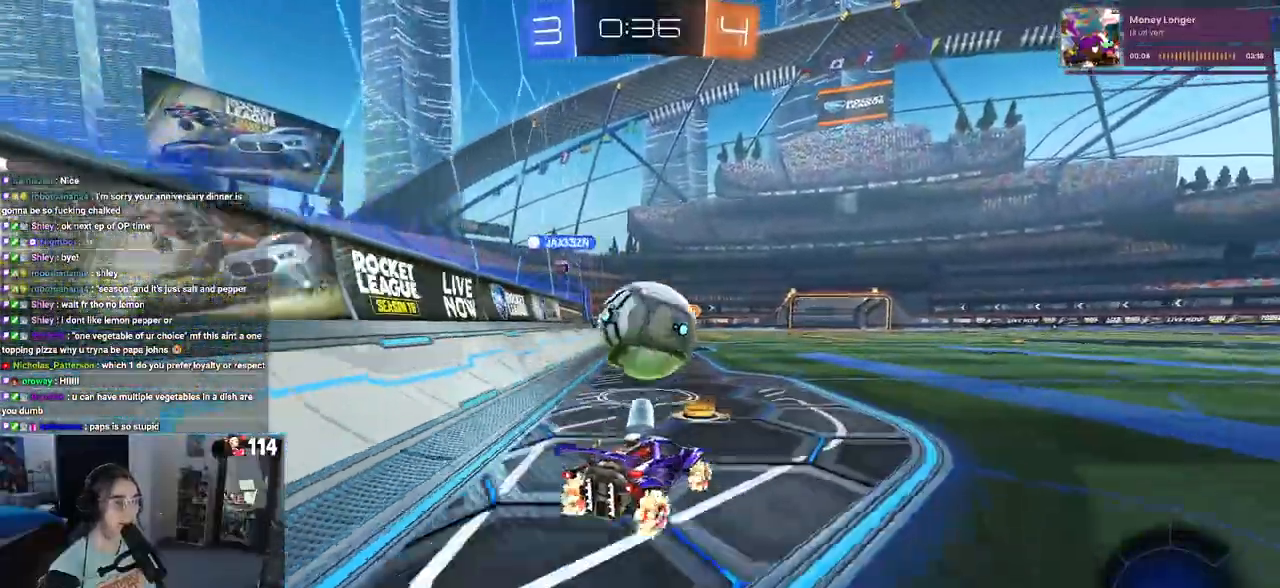
{"dt_ms": 500, "buttons": ["R2"], "left_stick": "left", "right_stick": "center", "events": [[83, "left_stick", "center"], [100, "R2", "up"], [167, "L2", "down"], [217, "left_stick", "down-right"], [333, "L2", "up"], [383, "left_stick", "center"], [417, "R2", "down"], [500, "left_stick", "left"]]}
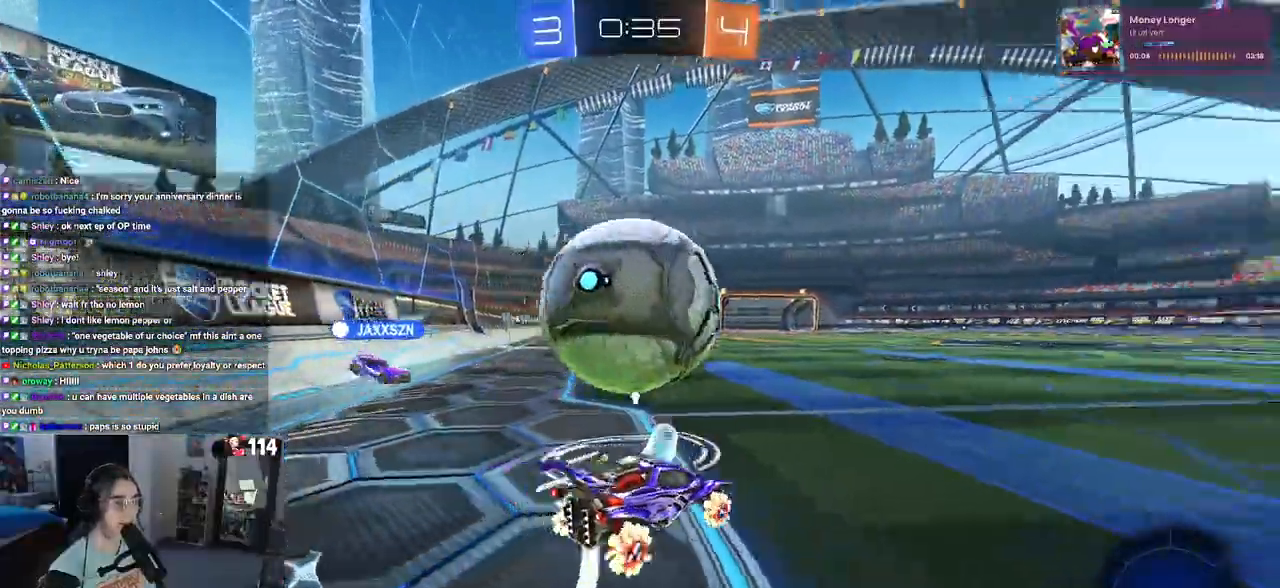
{"dt_ms": 500, "buttons": ["R2"], "left_stick": "right", "right_stick": "center", "events": [[17, "TRIANGLE", "down"], [67, "left_stick", "center"], [133, "TRIANGLE", "up"], [200, "left_stick", "left"], [250, "R1", "down"], [317, "left_stick", "center"], [383, "R1", "up"], [400, "left_stick", "right"]]}
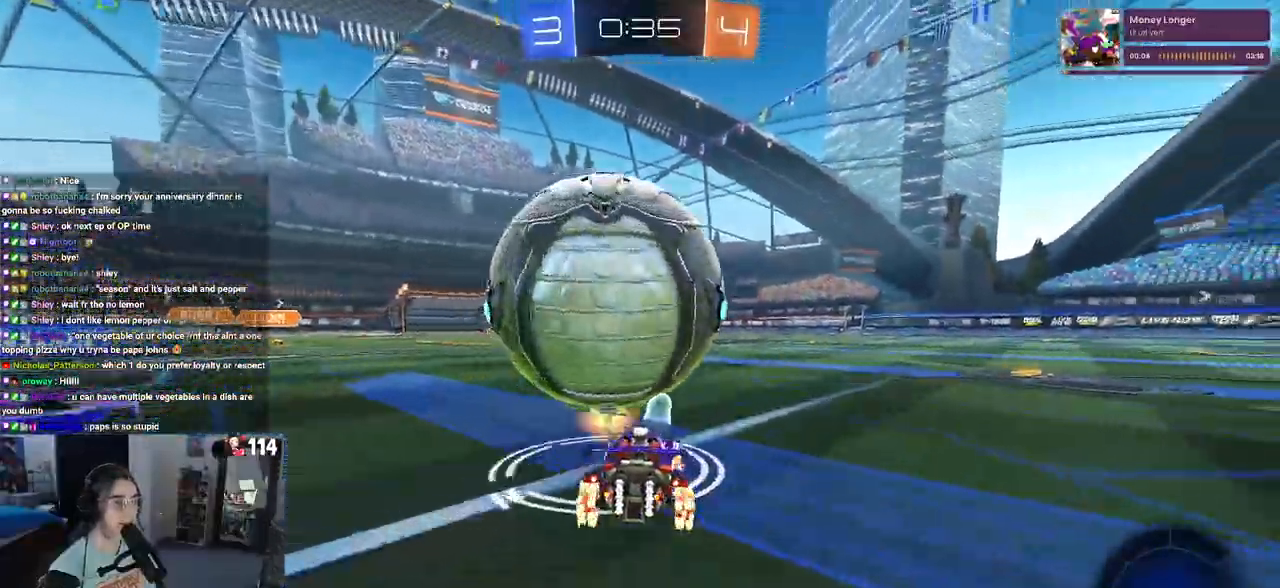
{"dt_ms": 500, "buttons": ["R2"], "left_stick": "center", "right_stick": "center", "events": [[50, "R2", "up"], [117, "left_stick", "center"], [267, "left_stick", "left"], [300, "R2", "down"], [467, "left_stick", "center"]]}
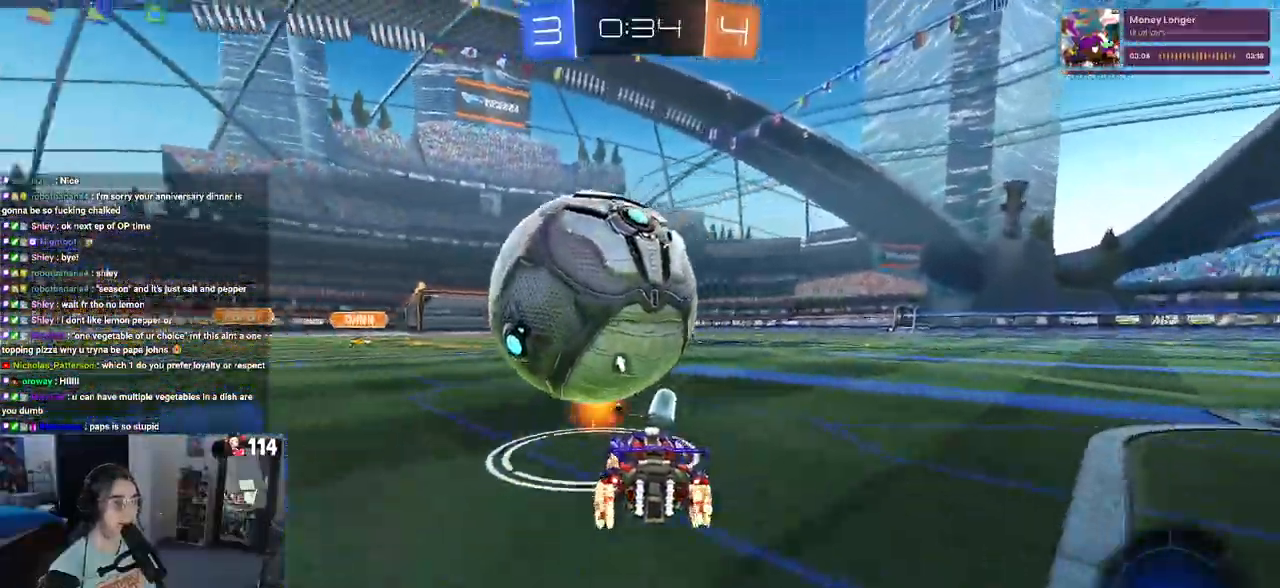
{"dt_ms": 500, "buttons": ["R1", "R2"], "left_stick": "center", "right_stick": "center", "events": [[133, "R1", "down"], [367, "left_stick", "left"], [433, "left_stick", "center"]]}
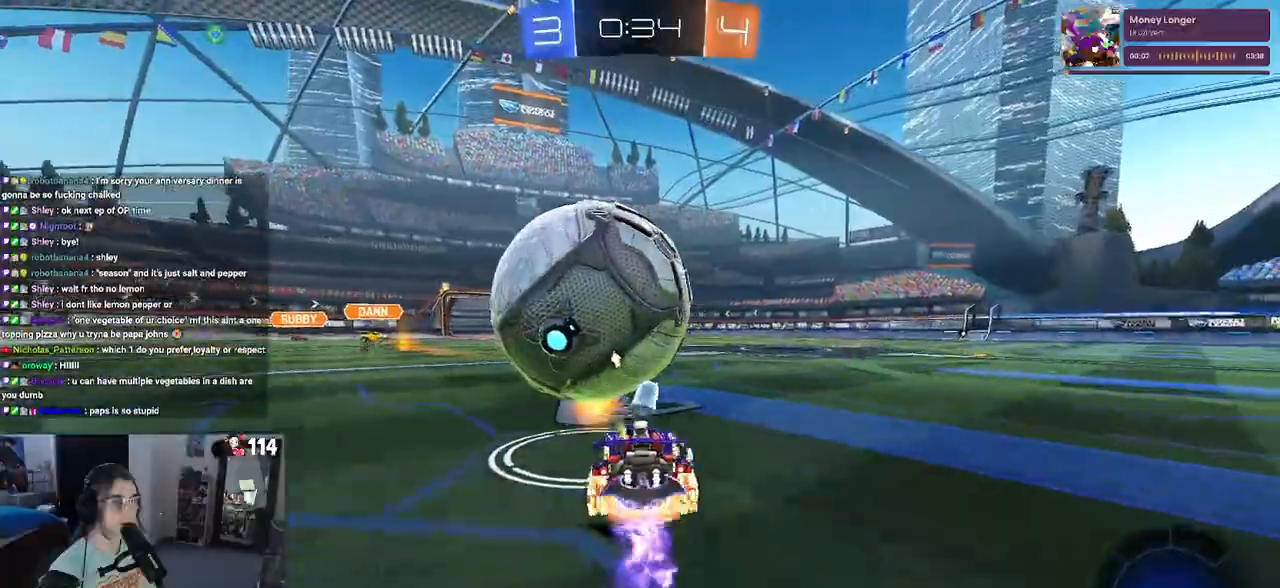
{"dt_ms": 500, "buttons": ["SQUARE", "R1", "R2"], "left_stick": "left", "right_stick": "center", "events": [[17, "CROSS", "down"], [100, "left_stick", "up-left"], [117, "CROSS", "up"], [150, "CROSS", "down"], [183, "SQUARE", "down"], [250, "CROSS", "up"], [250, "left_stick", "down-left"], [483, "left_stick", "left"]]}
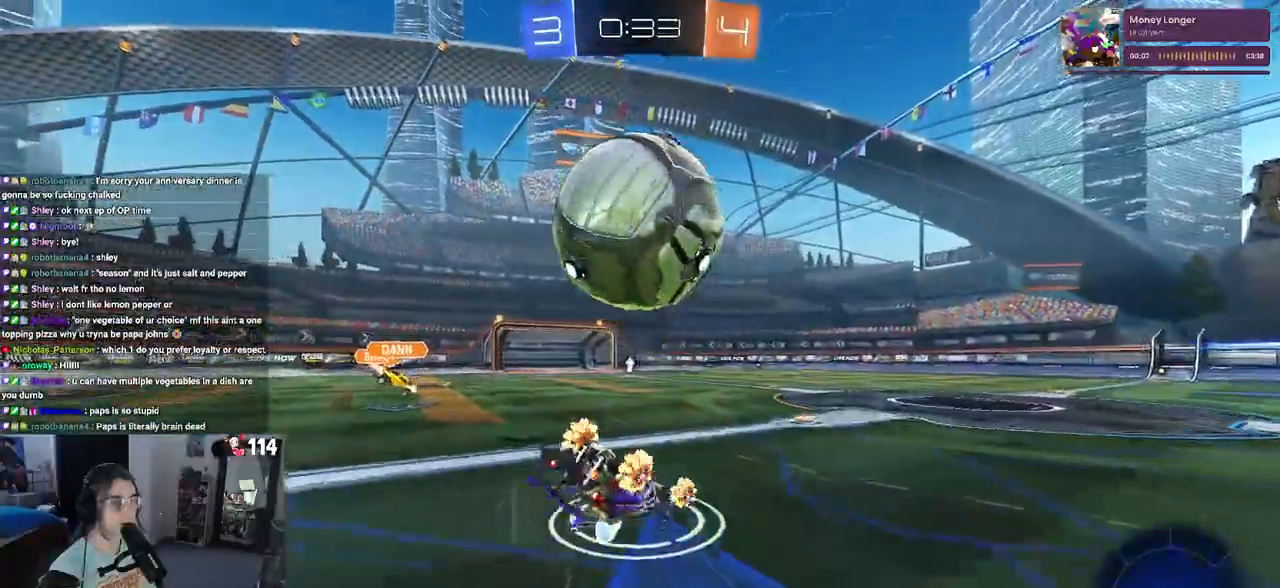
{"dt_ms": 500, "buttons": ["SQUARE", "R2"], "left_stick": "center", "right_stick": "center", "events": [[150, "left_stick", "down-left"], [300, "R1", "up"], [483, "left_stick", "center"]]}
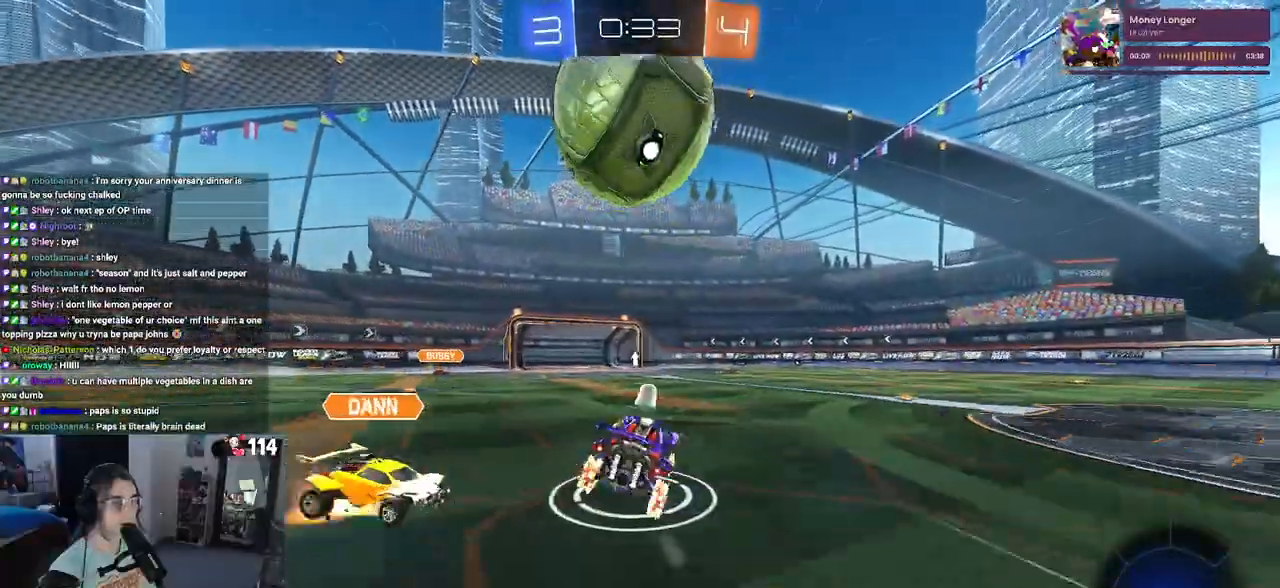
{"dt_ms": 500, "buttons": ["R2"], "left_stick": "left", "right_stick": "center", "events": [[33, "SQUARE", "up"], [217, "left_stick", "left"], [333, "left_stick", "center"], [417, "left_stick", "left"]]}
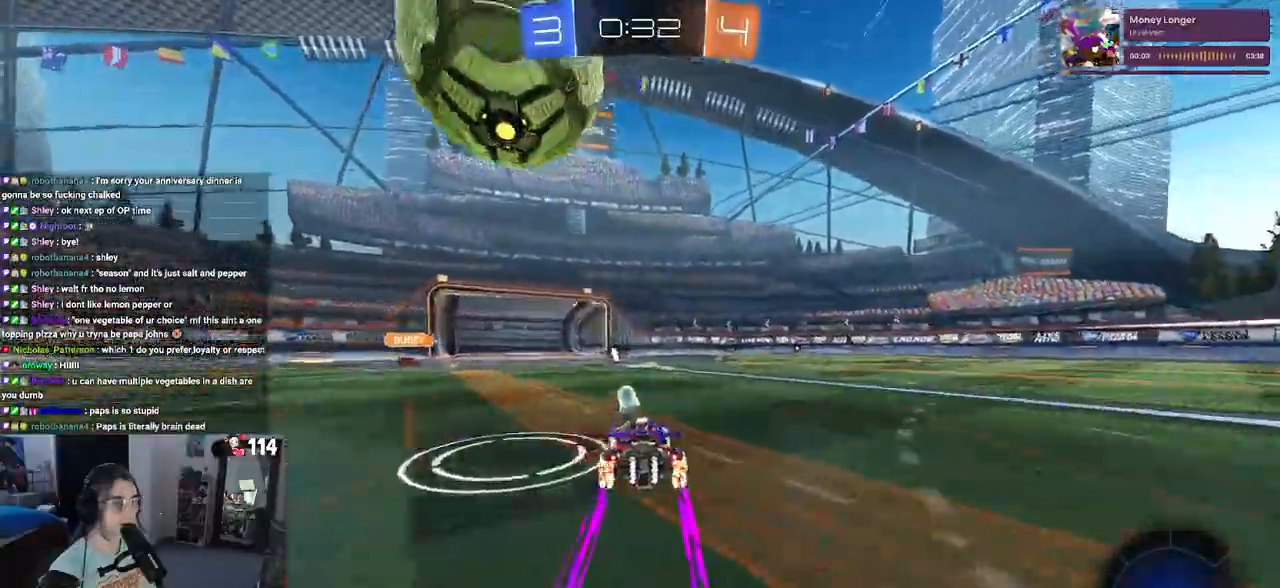
{"dt_ms": 500, "buttons": ["R2"], "left_stick": "center", "right_stick": "center", "events": [[133, "CROSS", "down"], [133, "left_stick", "down"], [200, "left_stick", "center"], [267, "CROSS", "up"], [317, "CROSS", "down"], [483, "CROSS", "up"]]}
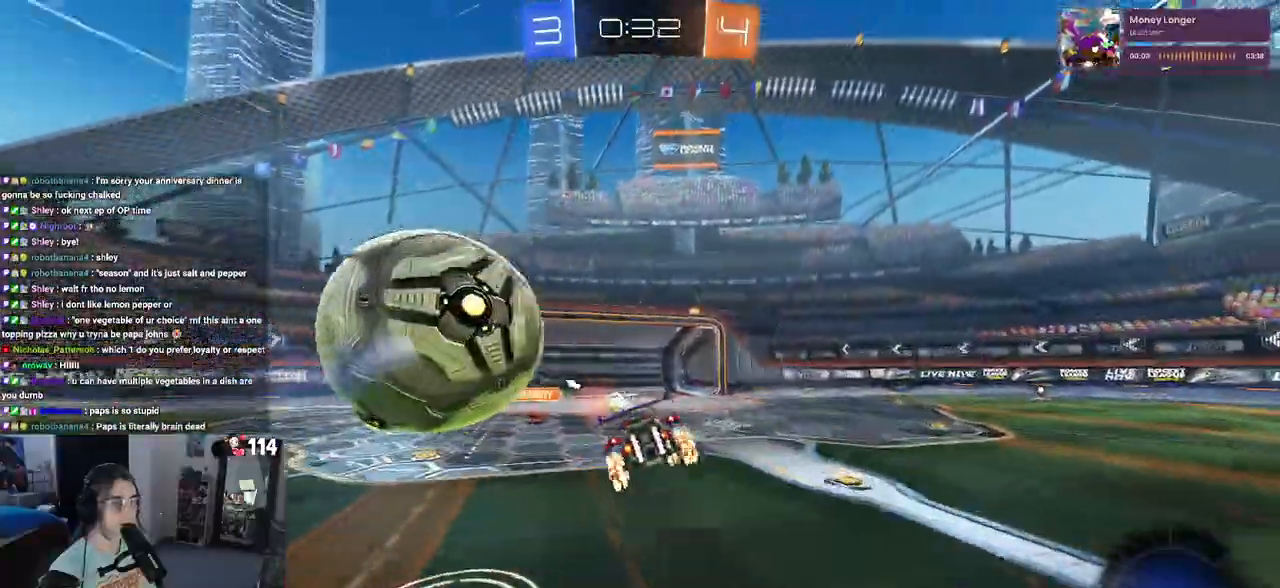
{"dt_ms": 500, "buttons": ["R2"], "left_stick": "center", "right_stick": "center", "events": [[300, "TRIANGLE", "down"], [417, "TRIANGLE", "up"]]}
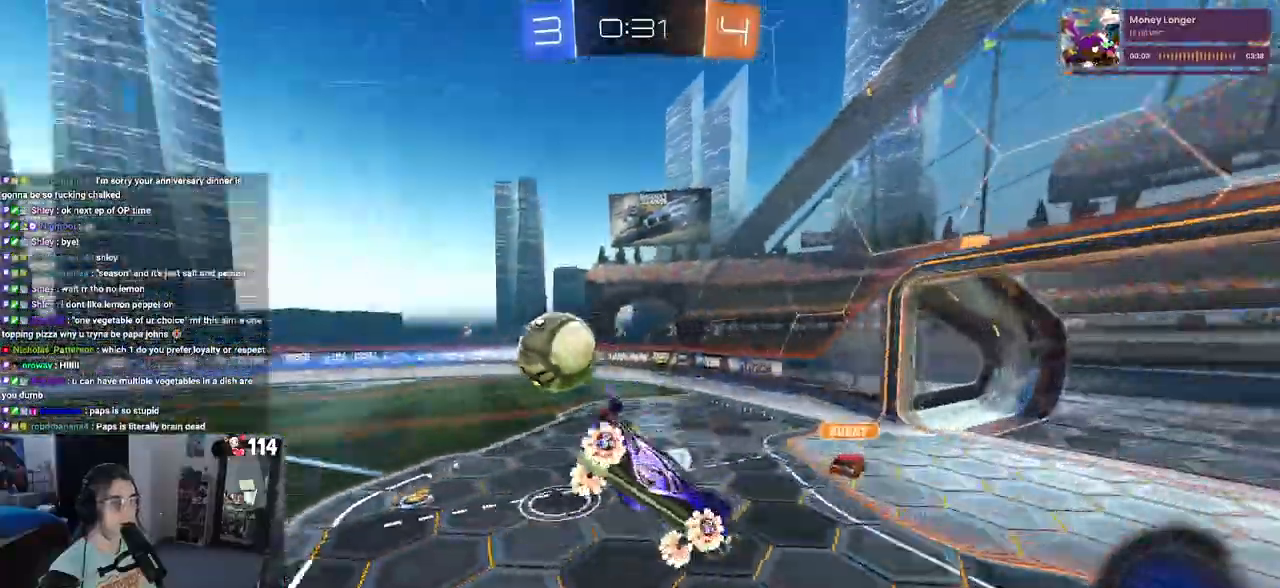
{"dt_ms": 500, "buttons": ["SQUARE", "R2"], "left_stick": "center", "right_stick": "center", "events": [[250, "left_stick", "down"], [300, "left_stick", "down-right"], [383, "SQUARE", "down"], [450, "left_stick", "center"]]}
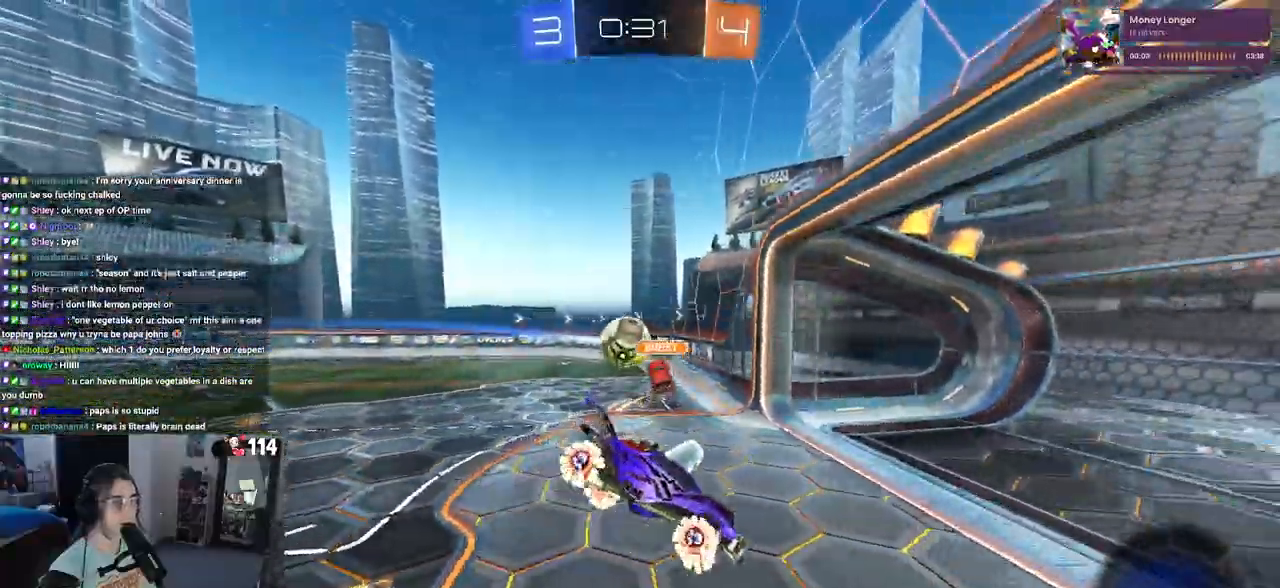
{"dt_ms": 500, "buttons": ["R2"], "left_stick": "center", "right_stick": "center", "events": [[17, "SQUARE", "up"], [67, "left_stick", "down-right"], [217, "left_stick", "center"]]}
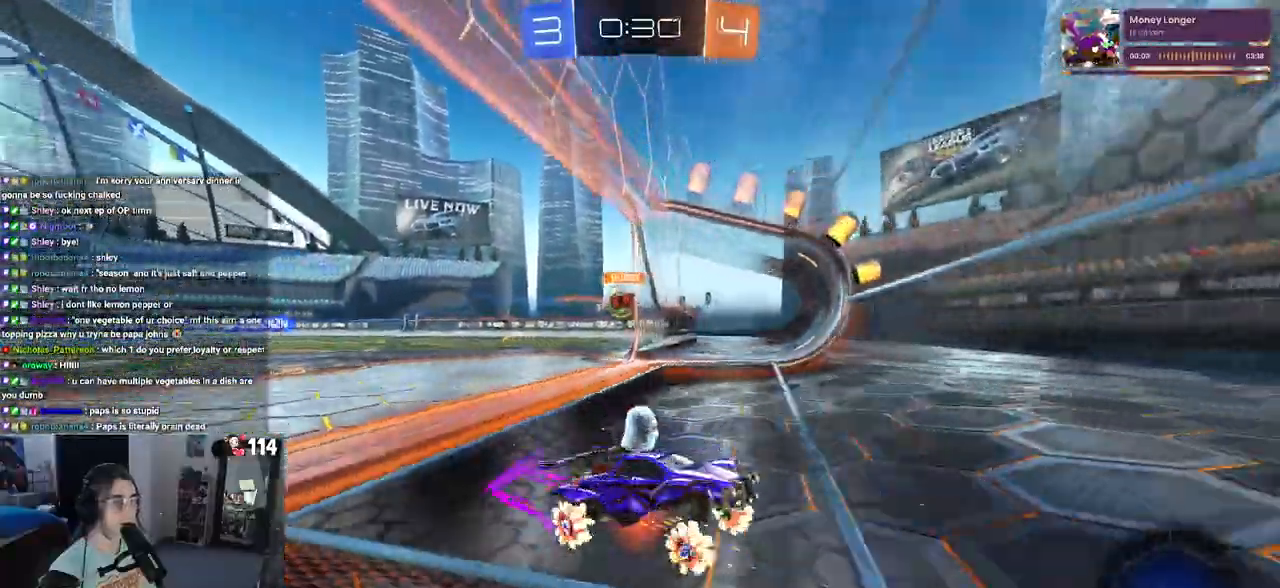
{"dt_ms": 500, "buttons": ["R2"], "left_stick": "center", "right_stick": "center", "events": [[50, "left_stick", "left"], [367, "left_stick", "center"]]}
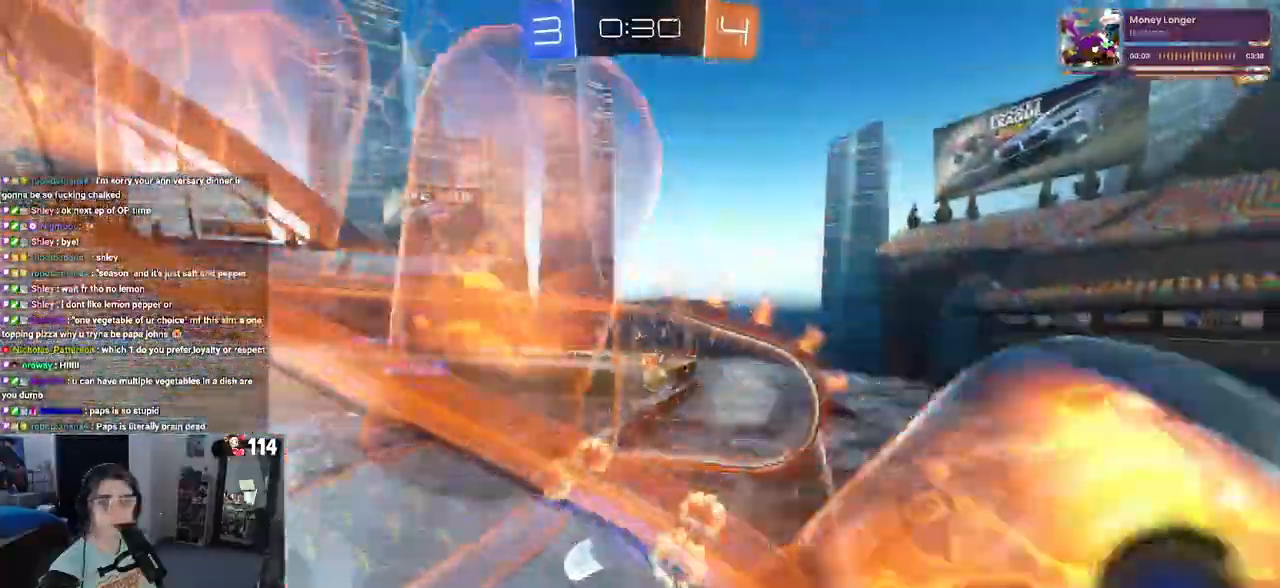
{"dt_ms": 1000, "buttons": ["R2"], "left_stick": "center", "right_stick": "center"}
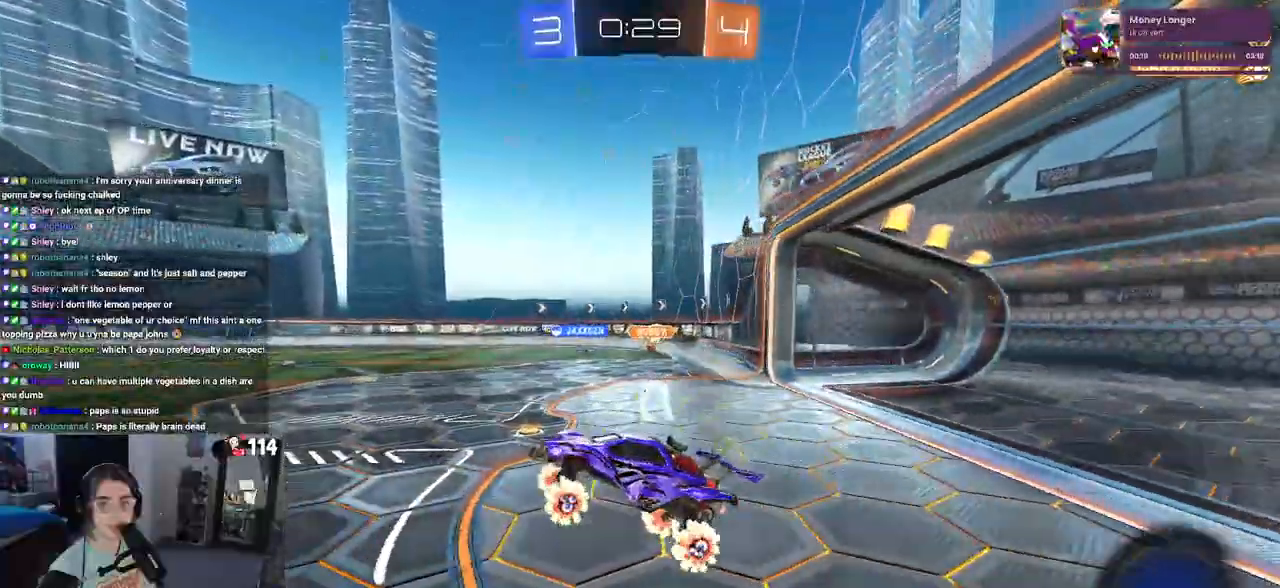
{"dt_ms": 500, "buttons": ["R2"], "left_stick": "right", "right_stick": "center", "events": [[50, "left_stick", "up"], [167, "CROSS", "down"], [233, "CROSS", "up"], [300, "left_stick", "right"]]}
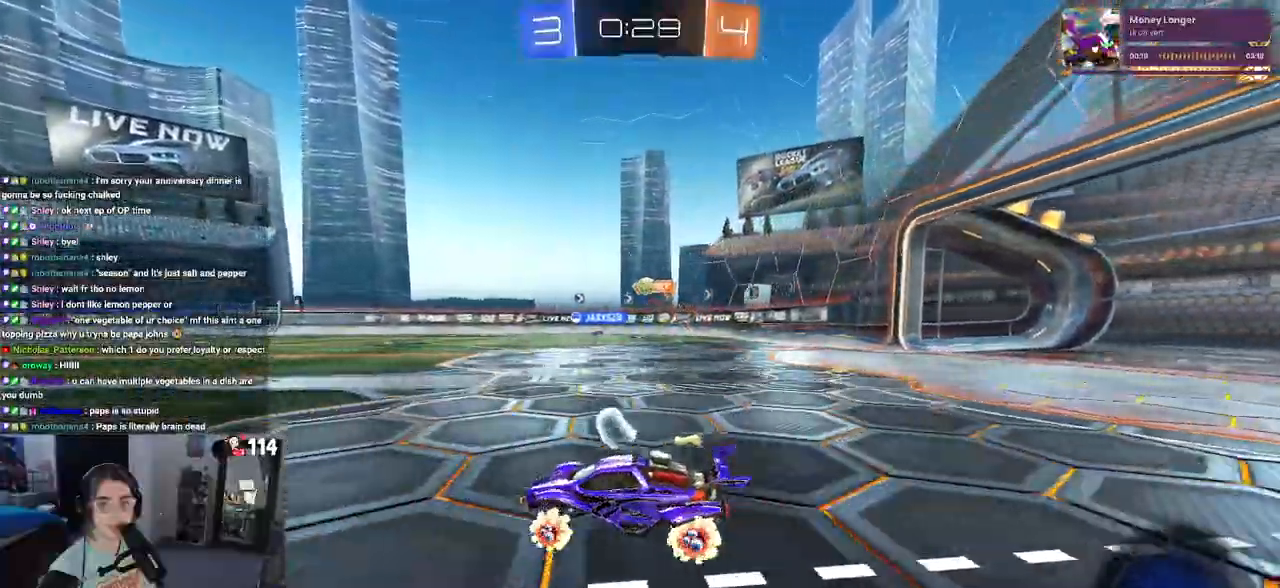
{"dt_ms": 500, "buttons": ["SQUARE", "R2"], "left_stick": "down", "right_stick": "center", "events": [[117, "CROSS", "down"], [183, "left_stick", "up"], [200, "CROSS", "up"], [233, "left_stick", "up-left"], [267, "CROSS", "down"], [333, "SQUARE", "down"], [367, "CROSS", "up"], [400, "left_stick", "down"]]}
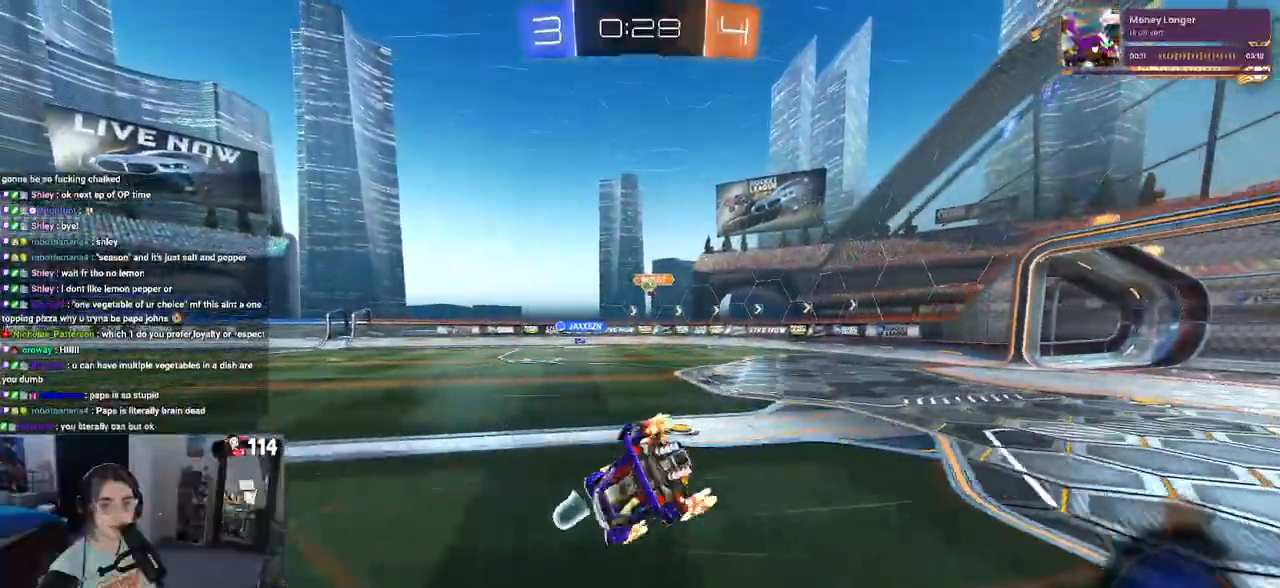
{"dt_ms": 500, "buttons": ["SQUARE", "R2"], "left_stick": "left", "right_stick": "center", "events": [[17, "left_stick", "down-left"], [150, "left_stick", "left"]]}
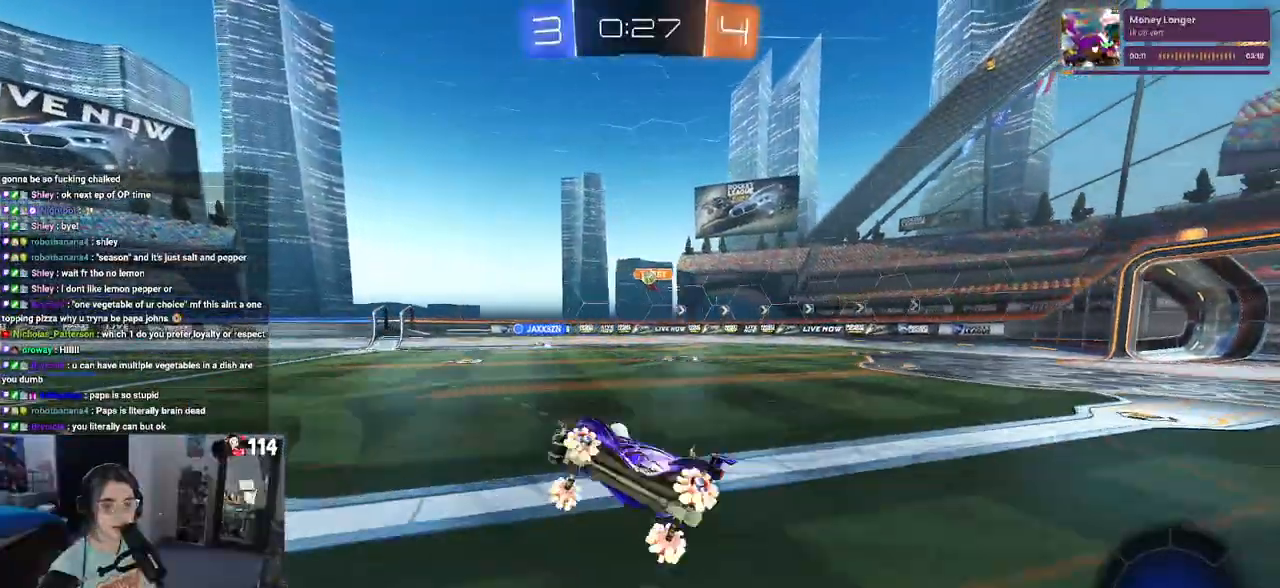
{"dt_ms": 500, "buttons": ["R2"], "left_stick": "center", "right_stick": "center", "events": [[67, "SQUARE", "up"], [100, "left_stick", "center"]]}
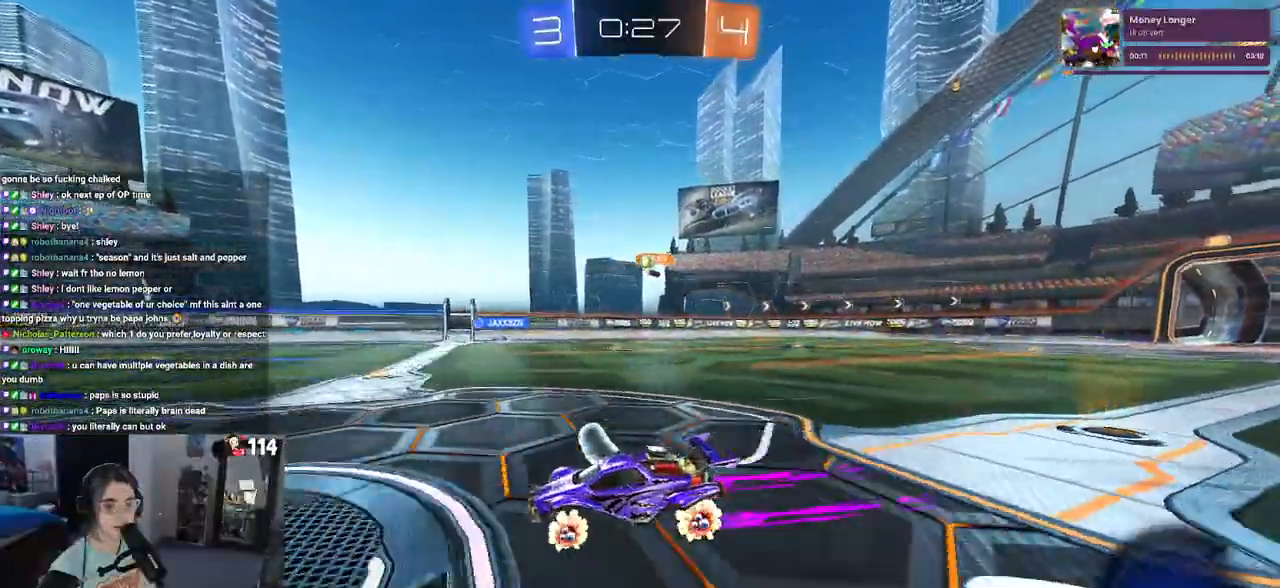
{"dt_ms": 500, "buttons": ["R2"], "left_stick": "center", "right_stick": "center", "events": []}
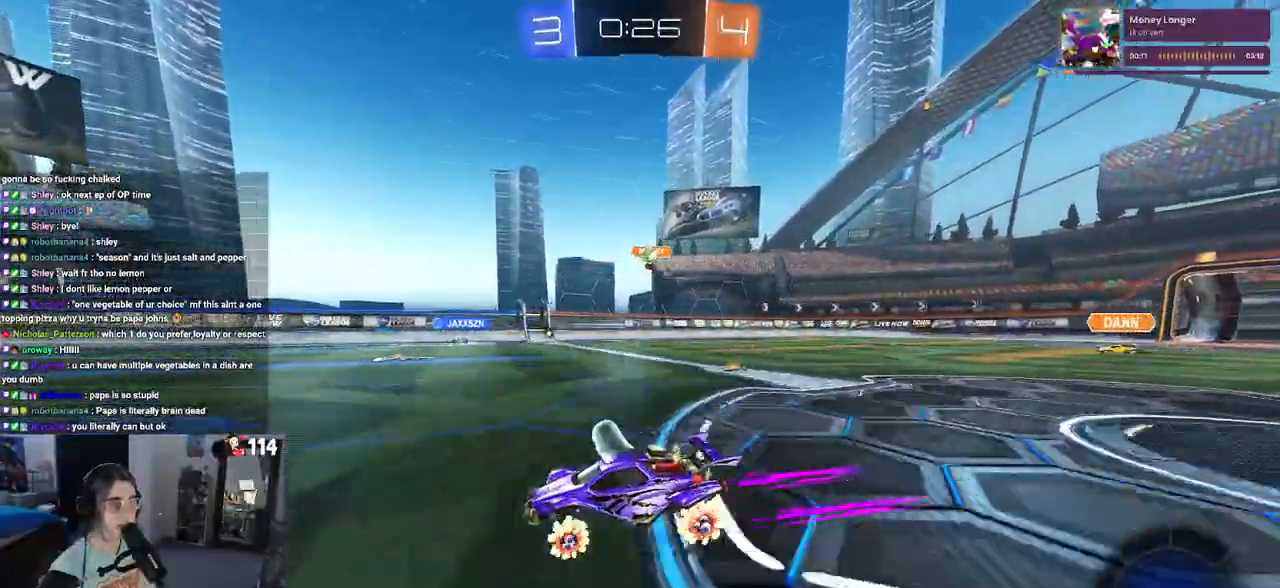
{"dt_ms": 500, "buttons": ["R2"], "left_stick": "center", "right_stick": "center", "events": [[133, "left_stick", "left"], [400, "left_stick", "center"]]}
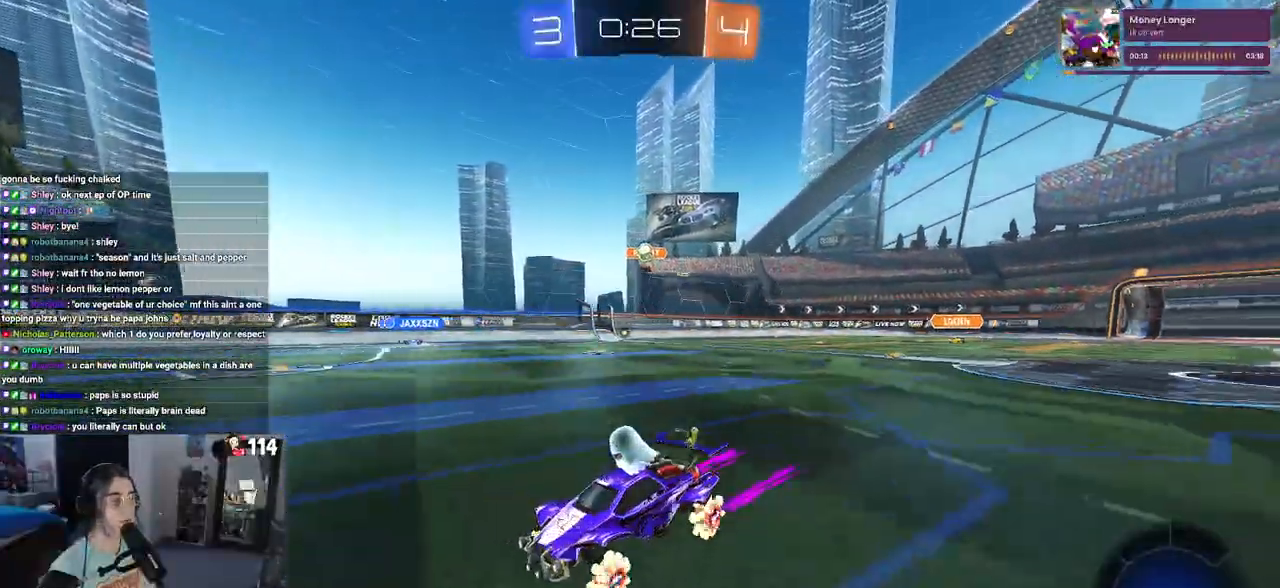
{"dt_ms": 500, "buttons": ["R2"], "left_stick": "center", "right_stick": "center", "events": [[233, "left_stick", "right"], [433, "left_stick", "center"]]}
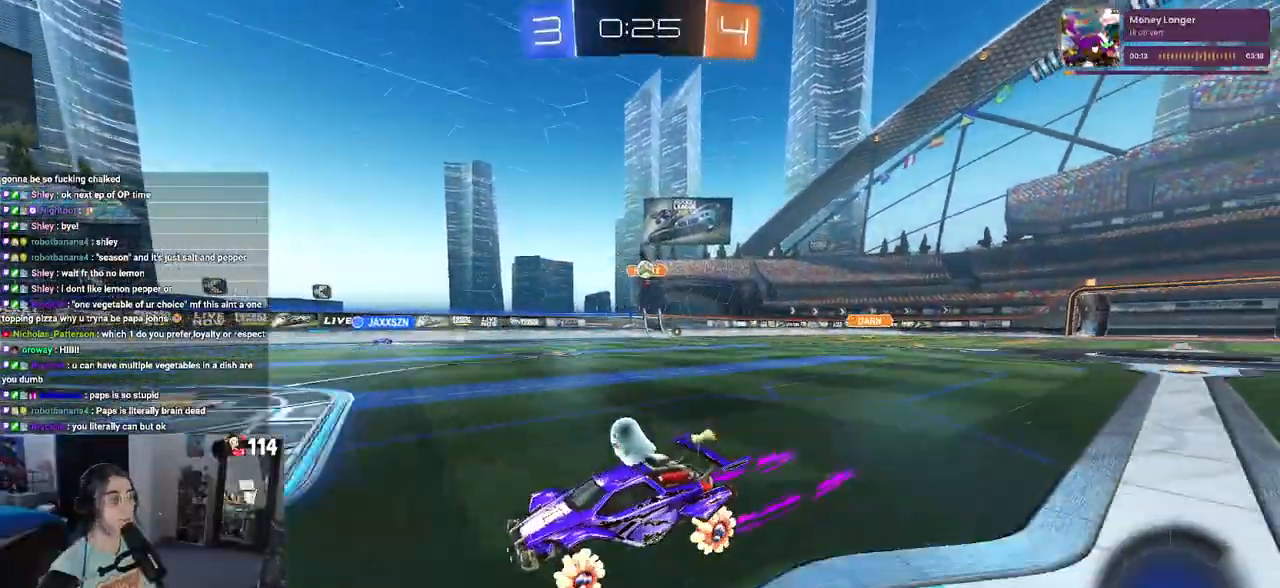
{"dt_ms": 500, "buttons": ["R2"], "left_stick": "left", "right_stick": "center", "events": [[17, "left_stick", "left"], [167, "left_stick", "center"], [333, "left_stick", "left"]]}
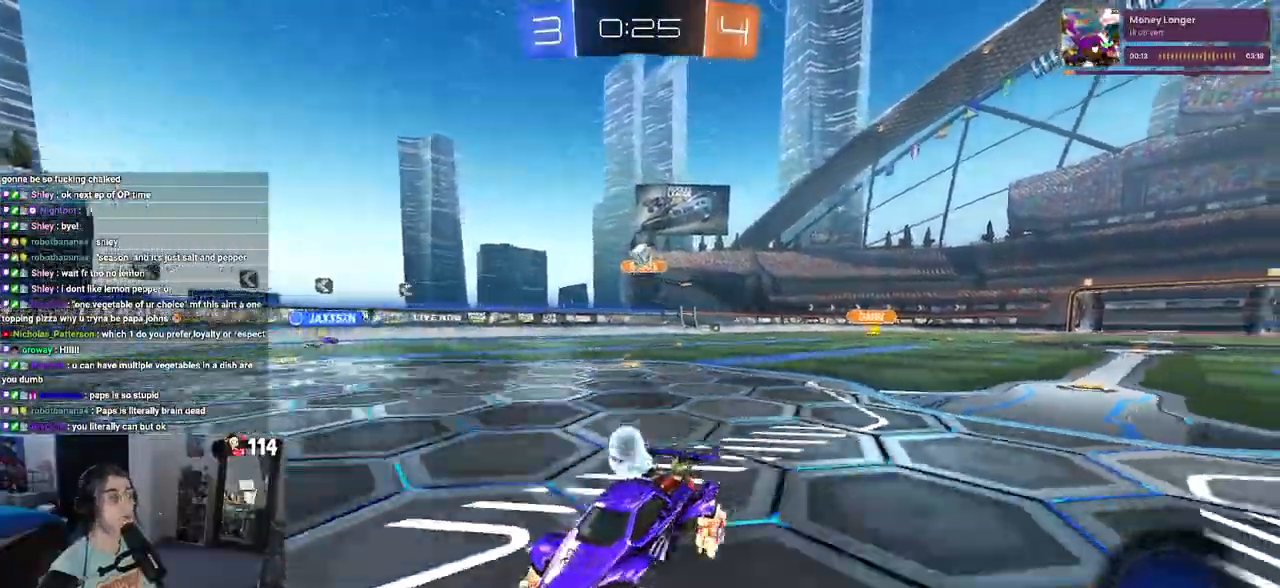
{"dt_ms": 500, "buttons": ["R2"], "left_stick": "left", "right_stick": "center", "events": [[100, "SQUARE", "down"], [100, "left_stick", "down-right"], [300, "SQUARE", "up"], [383, "left_stick", "left"]]}
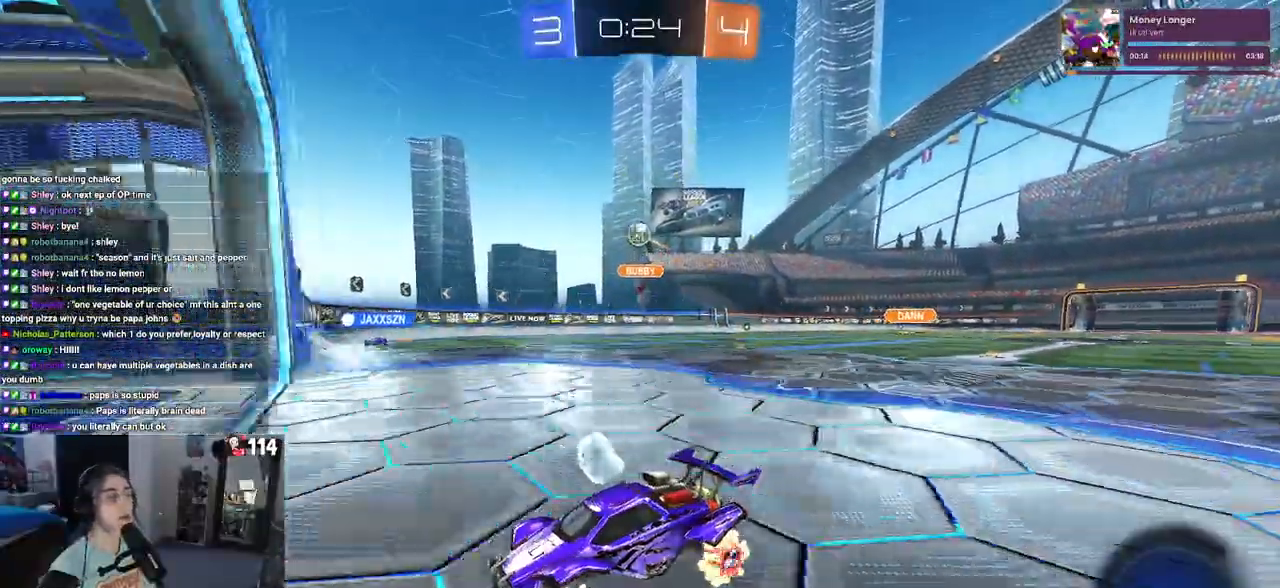
{"dt_ms": 500, "buttons": ["R2"], "left_stick": "left", "right_stick": "center", "events": [[83, "SQUARE", "down"], [217, "SQUARE", "up"]]}
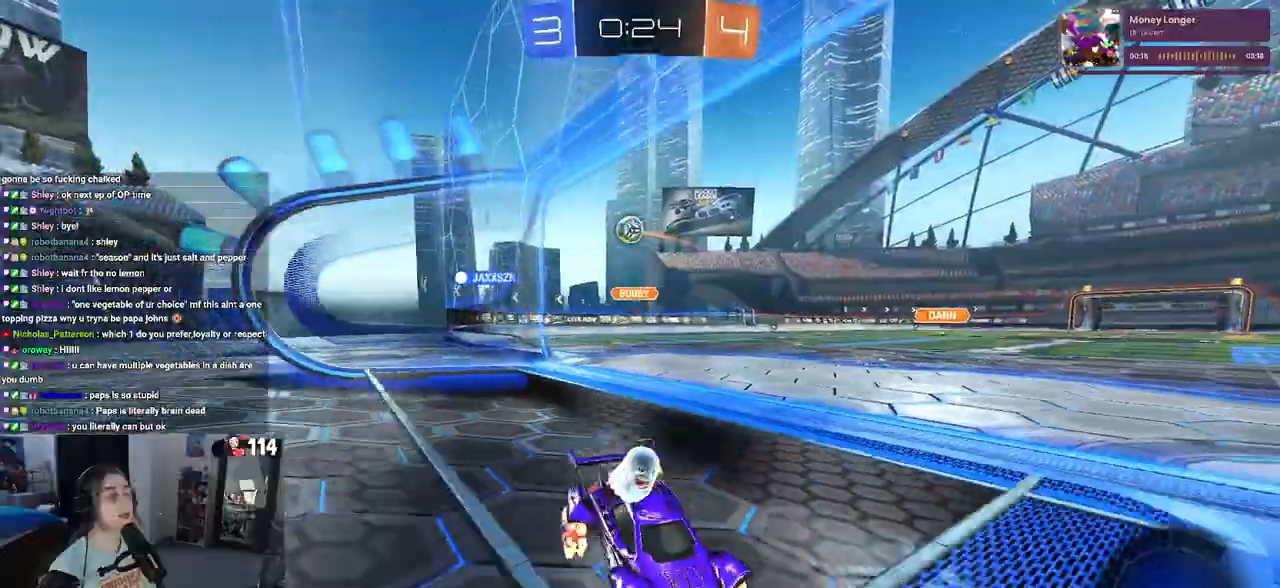
{"dt_ms": 500, "buttons": ["R2"], "left_stick": "left", "right_stick": "center", "events": []}
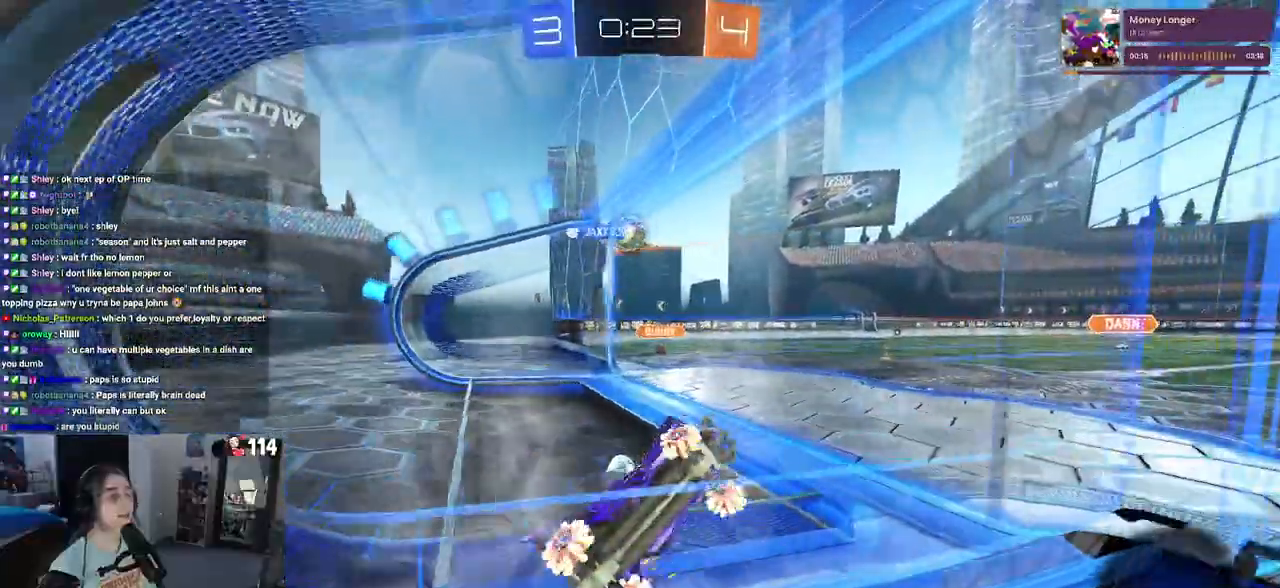
{"dt_ms": 500, "buttons": ["L2", "R2"], "left_stick": "left", "right_stick": "center", "events": [[350, "L2", "down"], [433, "R2", "up"], [500, "R2", "down"]]}
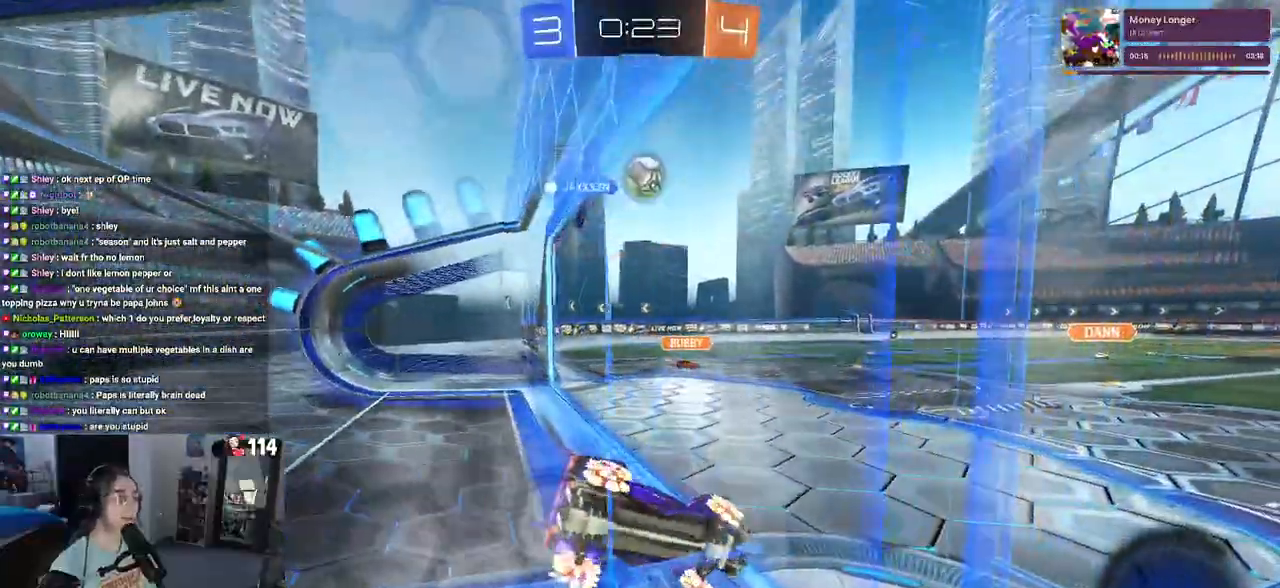
{"dt_ms": 500, "buttons": ["R2"], "left_stick": "left", "right_stick": "center", "events": [[67, "L2", "up"]]}